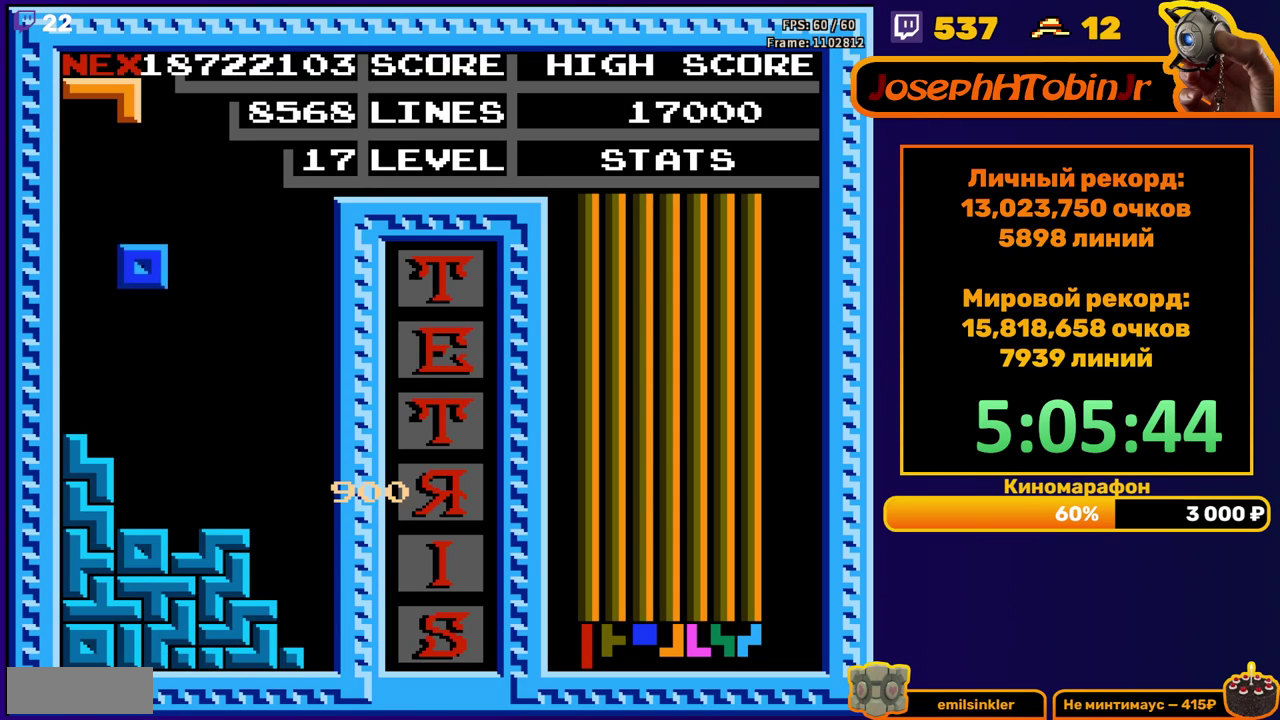
Gameplay with a controller (Nintendo layout); each line is a JSON object with the inputs held at the frame after it. "events" lists button and stick changes between this image and that frame as [ms after this image, input, new state], when the widget could be followed in between. Not read: L3 R3.
{"buttons": ["A", "DPAD_LEFT"], "events": [[233, "DPAD_DOWN", "up"], [317, "DPAD_LEFT", "down"], [467, "A", "down"]]}
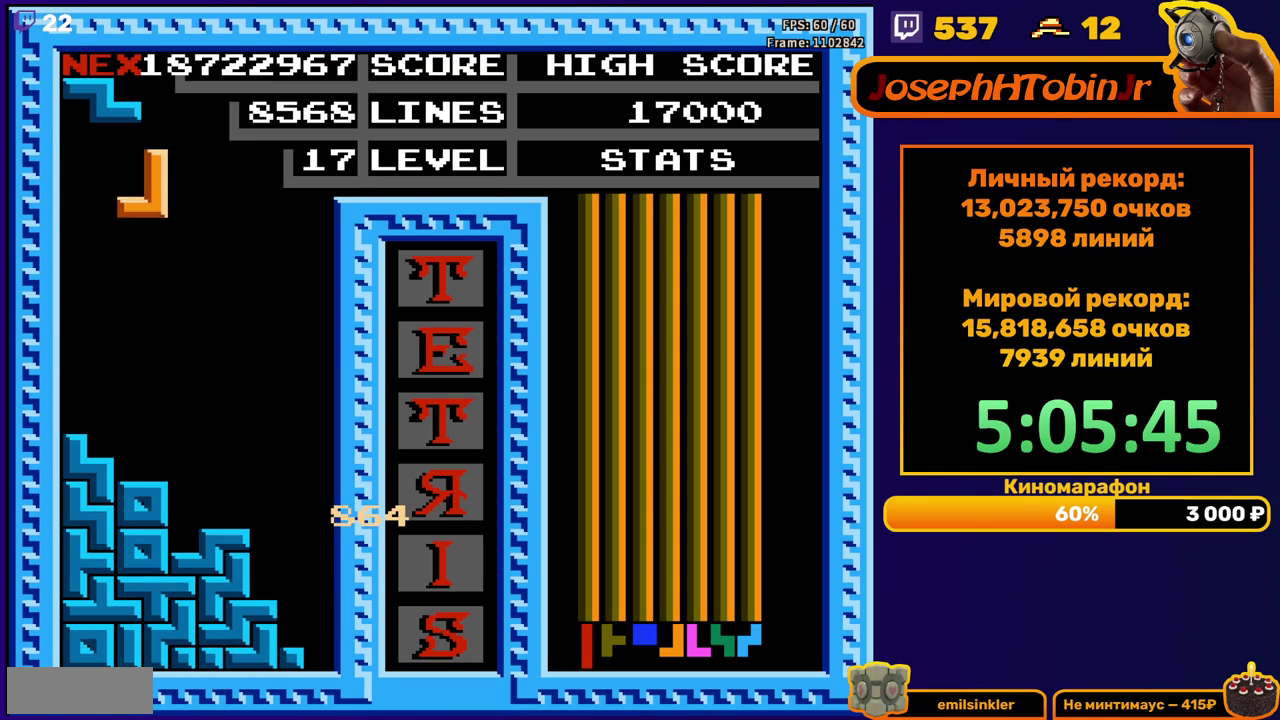
{"buttons": ["DPAD_LEFT"], "events": [[50, "DPAD_LEFT", "up"], [67, "A", "up"], [183, "DPAD_DOWN", "down"], [400, "DPAD_DOWN", "up"], [467, "DPAD_LEFT", "down"]]}
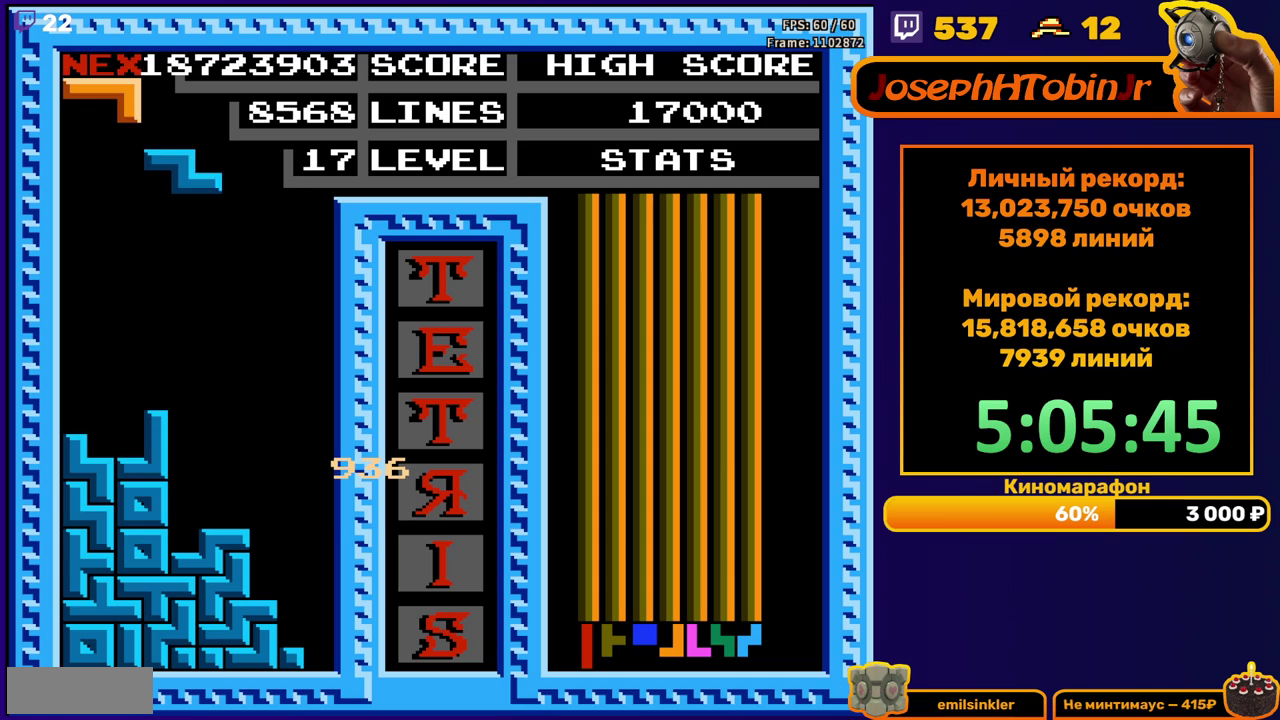
{"buttons": ["DPAD_DOWN"], "events": [[483, "DPAD_LEFT", "up"], [500, "DPAD_DOWN", "down"]]}
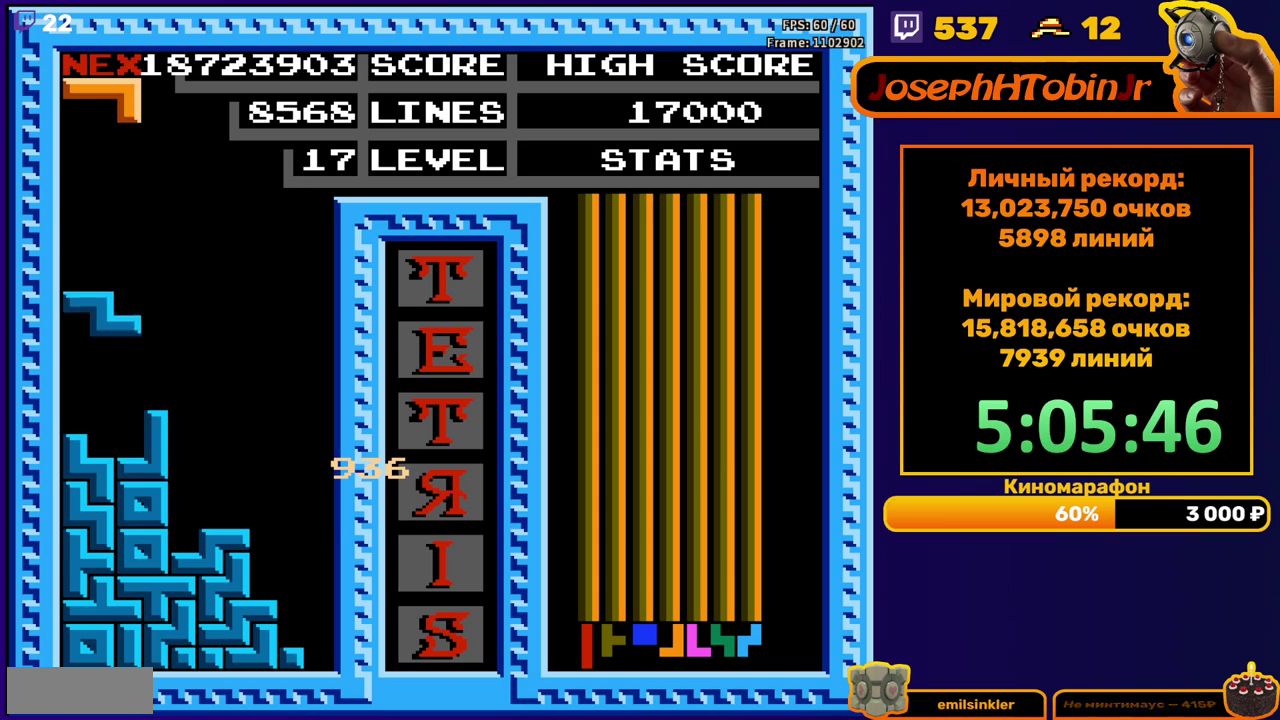
{"buttons": ["DPAD_LEFT"], "events": [[133, "DPAD_DOWN", "up"], [250, "DPAD_LEFT", "down"]]}
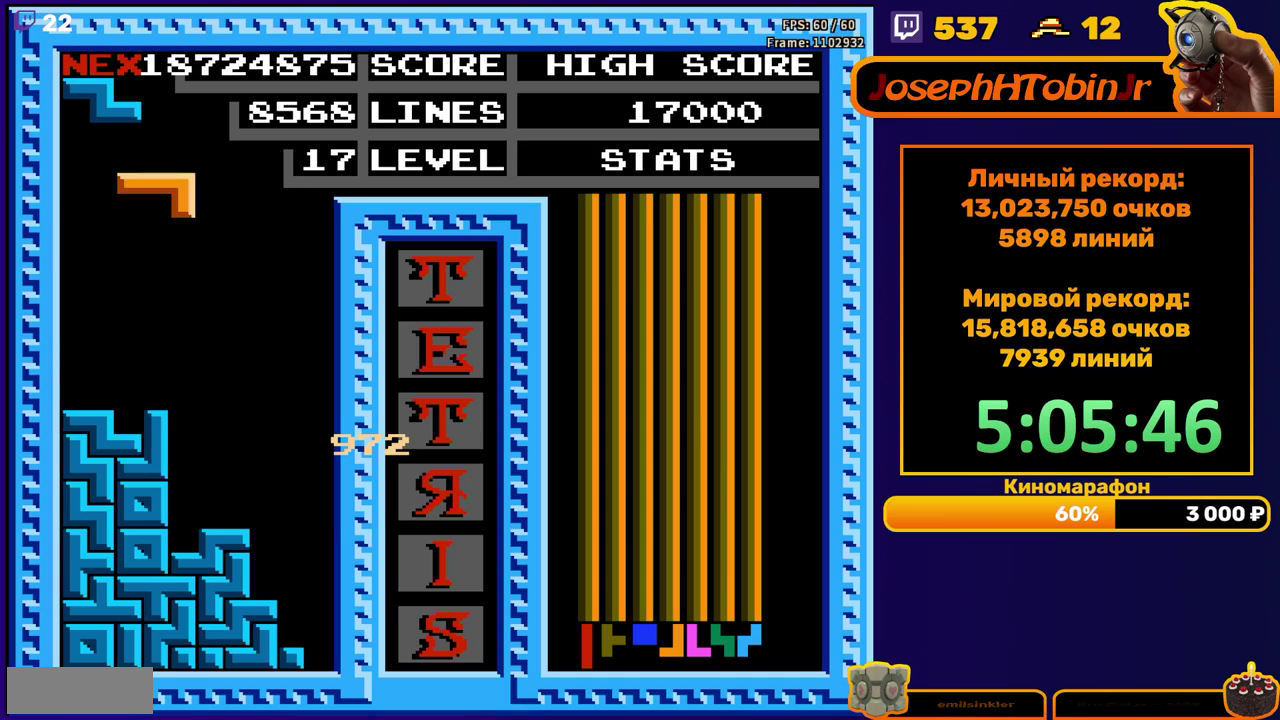
{"buttons": [], "events": [[217, "DPAD_DOWN", "down"], [217, "DPAD_LEFT", "up"], [400, "DPAD_DOWN", "up"]]}
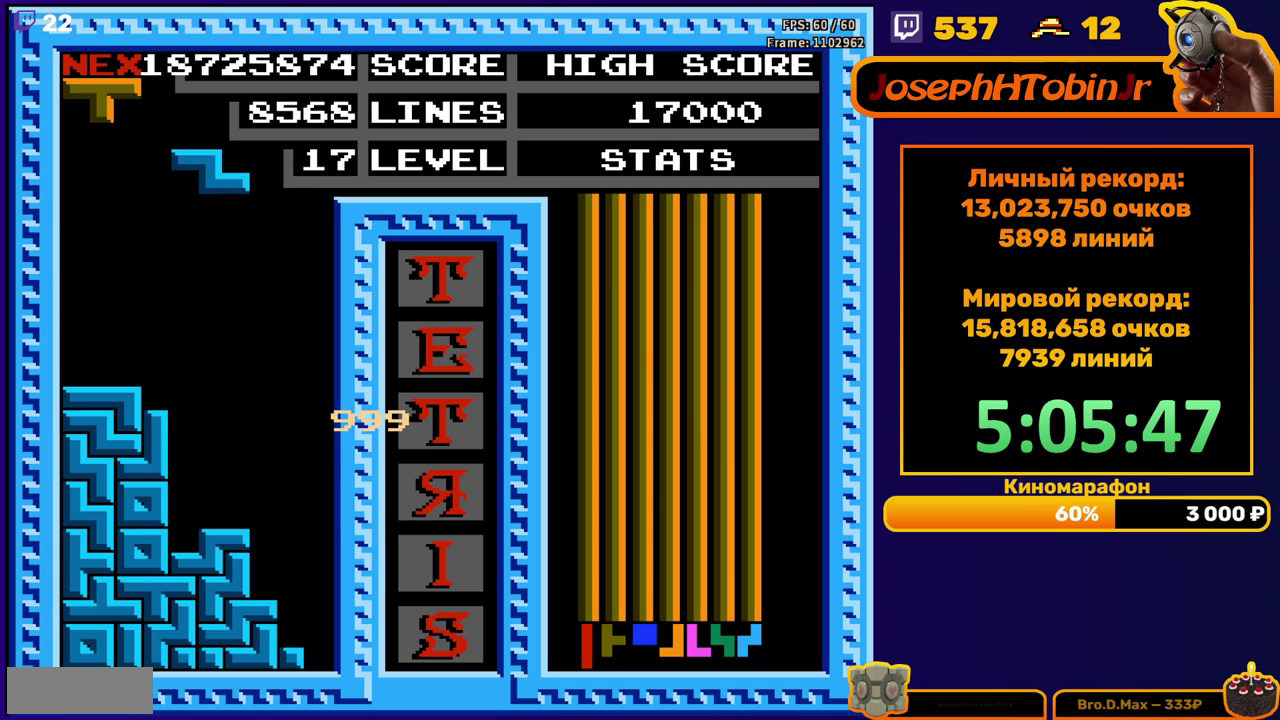
{"buttons": ["DPAD_DOWN"], "events": [[17, "A", "down"], [100, "A", "up"], [100, "DPAD_DOWN", "down"]]}
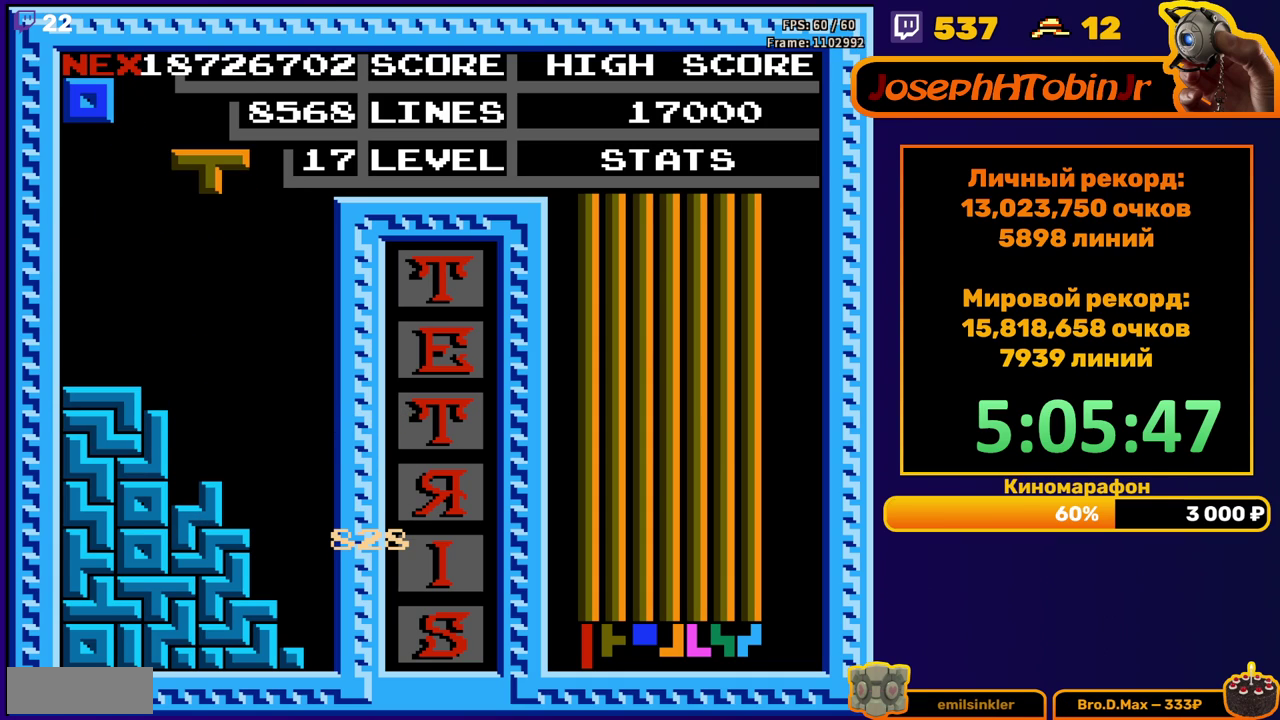
{"buttons": ["DPAD_DOWN"], "events": [[33, "DPAD_DOWN", "up"], [83, "B", "down"], [183, "B", "up"], [183, "DPAD_DOWN", "down"]]}
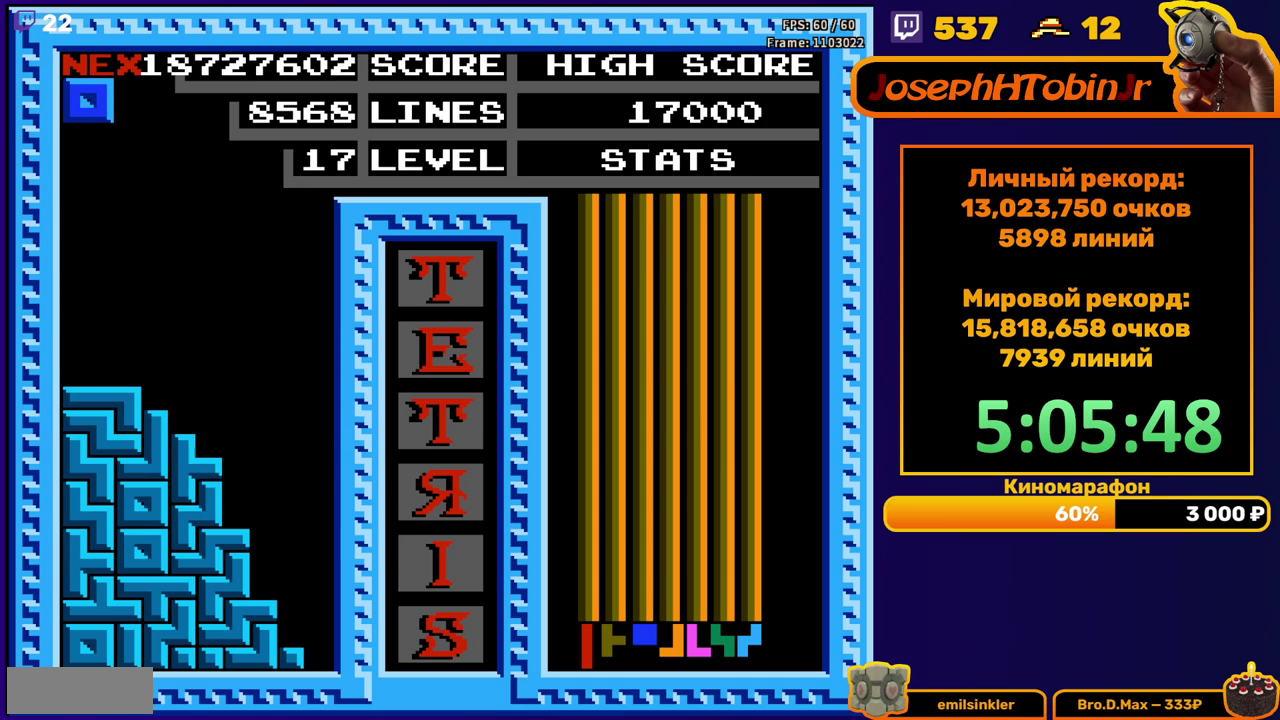
{"buttons": ["DPAD_RIGHT"], "events": [[17, "DPAD_DOWN", "up"], [100, "DPAD_RIGHT", "down"]]}
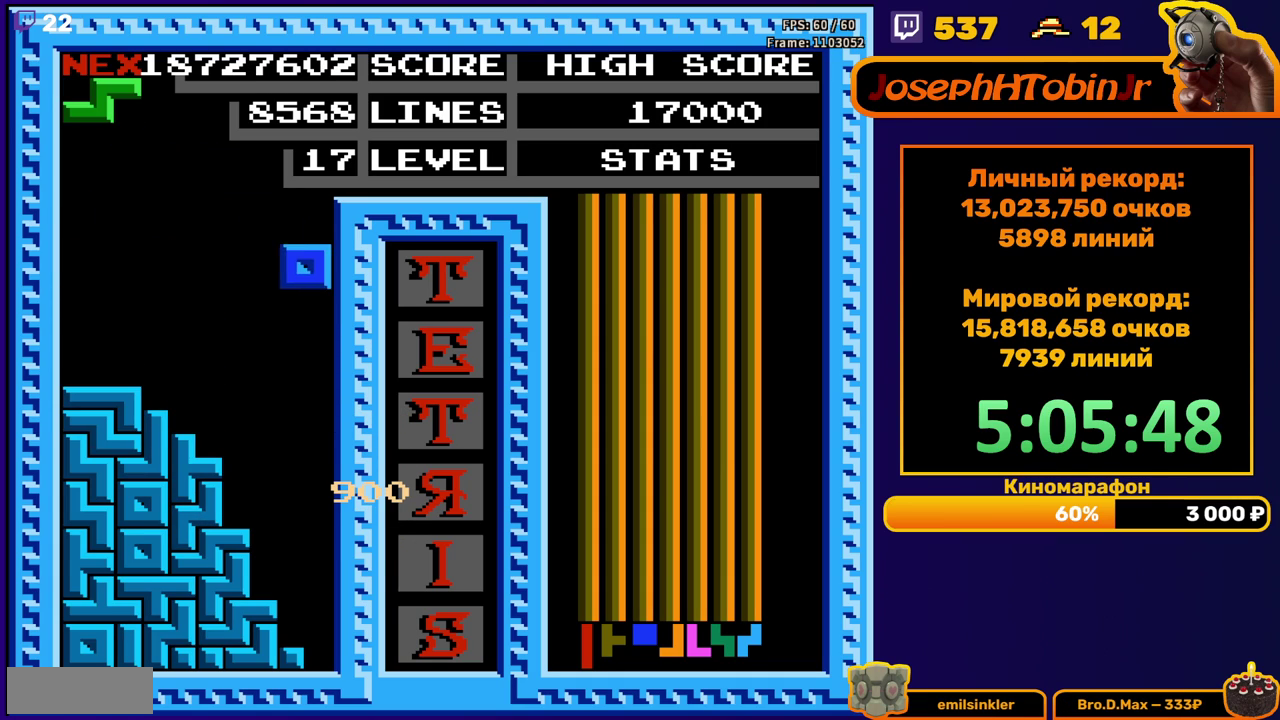
{"buttons": [], "events": [[50, "DPAD_RIGHT", "up"], [83, "DPAD_DOWN", "down"], [417, "DPAD_DOWN", "up"]]}
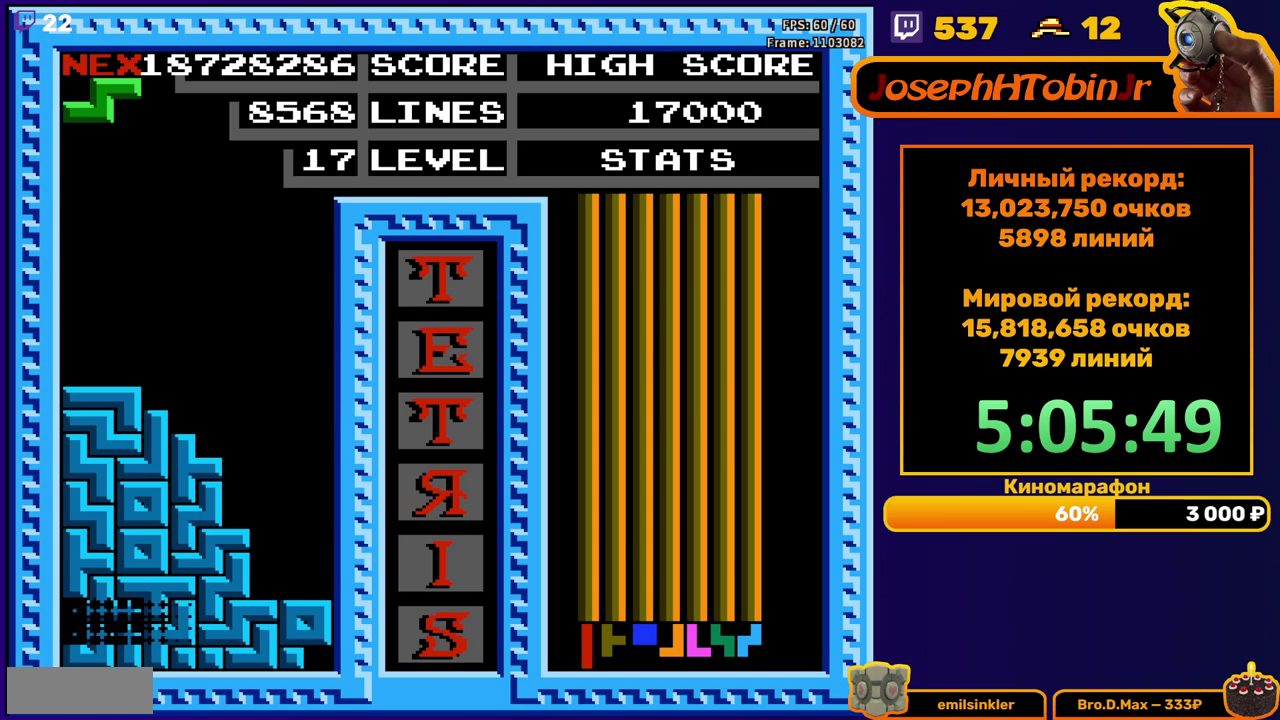
{"buttons": ["A"], "events": [[450, "A", "down"]]}
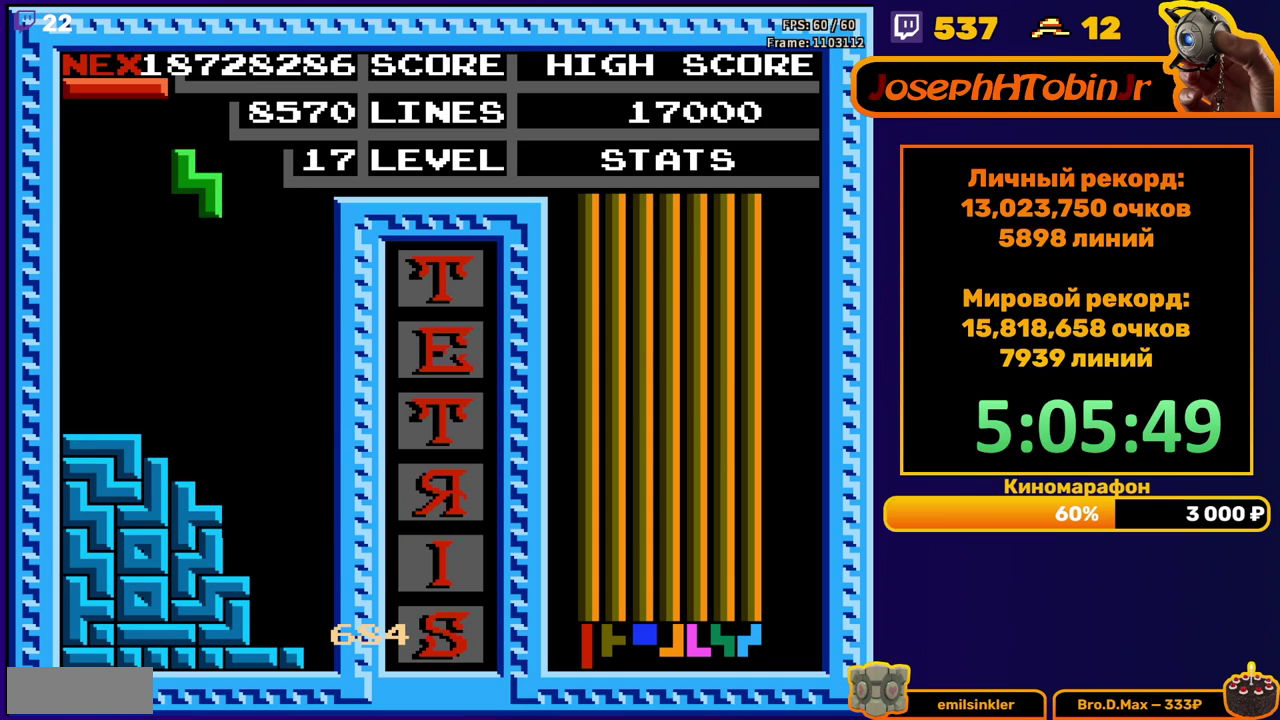
{"buttons": ["DPAD_DOWN"], "events": [[33, "A", "up"], [150, "DPAD_RIGHT", "down"], [200, "DPAD_RIGHT", "up"], [350, "DPAD_LEFT", "down"], [417, "DPAD_LEFT", "up"], [483, "DPAD_DOWN", "down"]]}
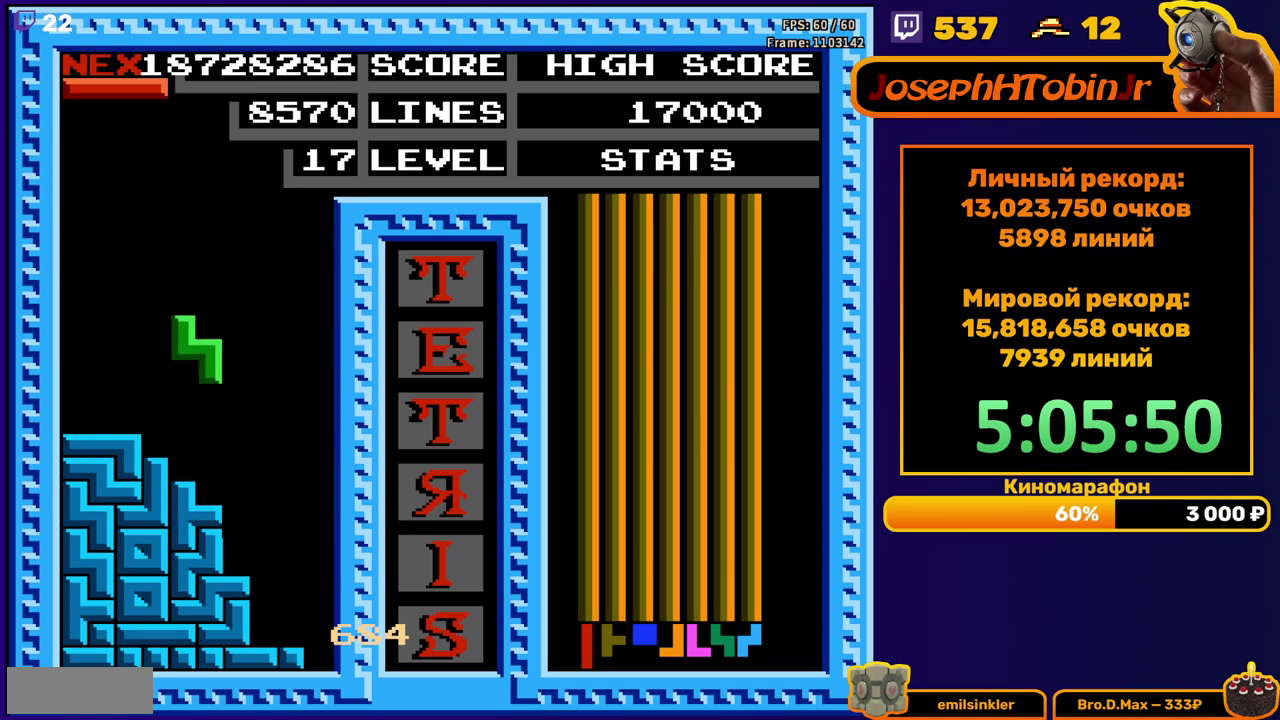
{"buttons": [], "events": [[150, "DPAD_DOWN", "up"], [233, "DPAD_RIGHT", "down"], [300, "B", "down"], [300, "DPAD_RIGHT", "up"], [383, "DPAD_RIGHT", "down"], [400, "B", "up"], [467, "DPAD_RIGHT", "up"]]}
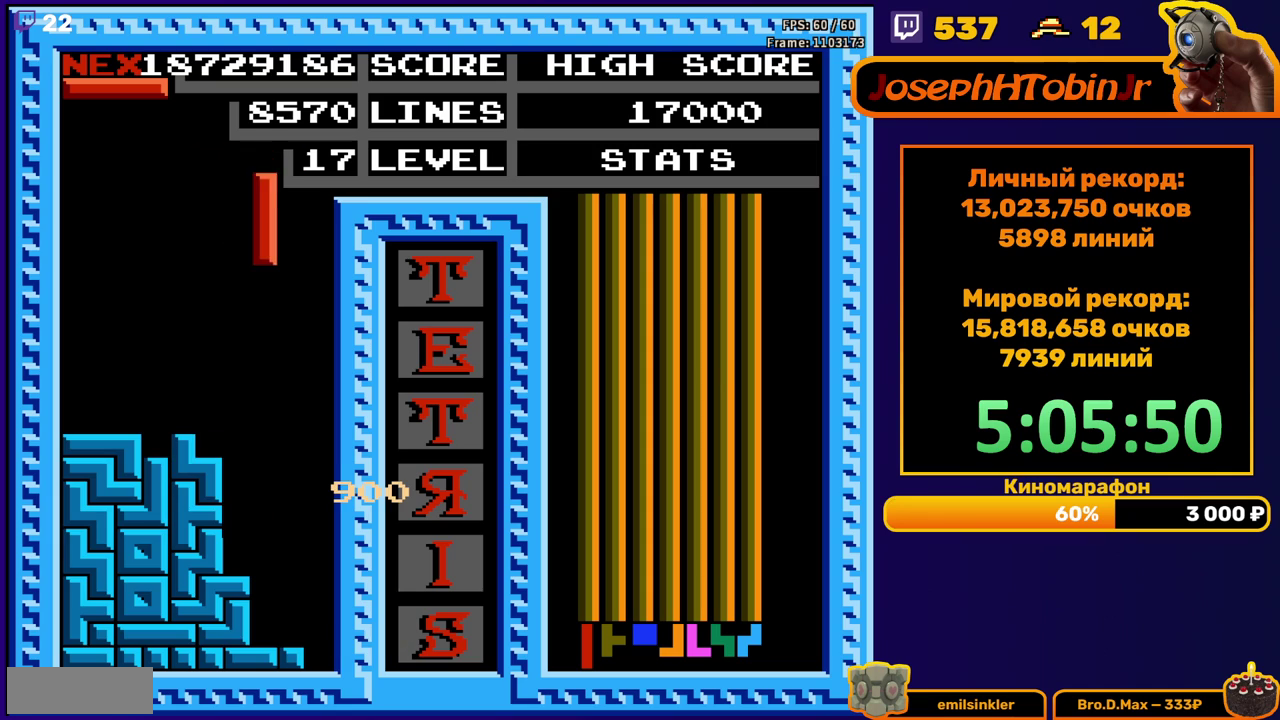
{"buttons": ["B", "DPAD_RIGHT"], "events": [[67, "DPAD_DOWN", "down"], [367, "DPAD_DOWN", "up"], [450, "DPAD_RIGHT", "down"], [483, "B", "down"]]}
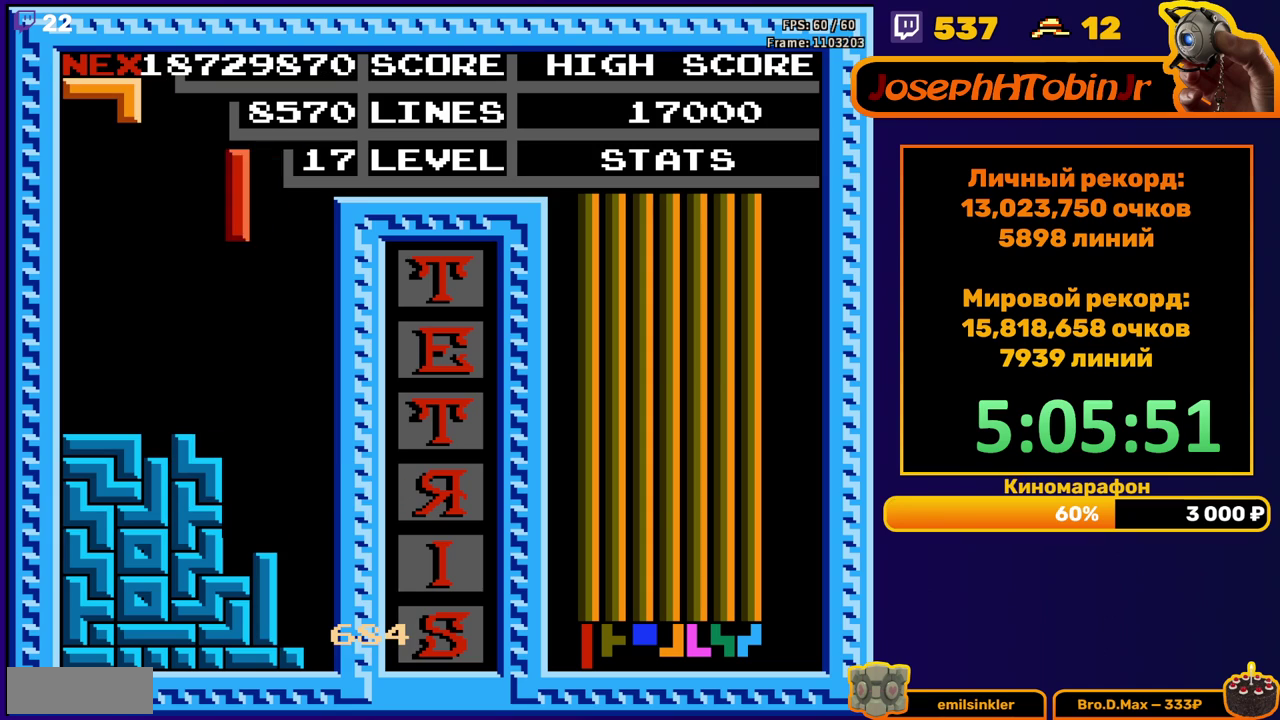
{"buttons": ["DPAD_DOWN"], "events": [[83, "B", "up"], [267, "DPAD_RIGHT", "up"], [417, "DPAD_DOWN", "down"]]}
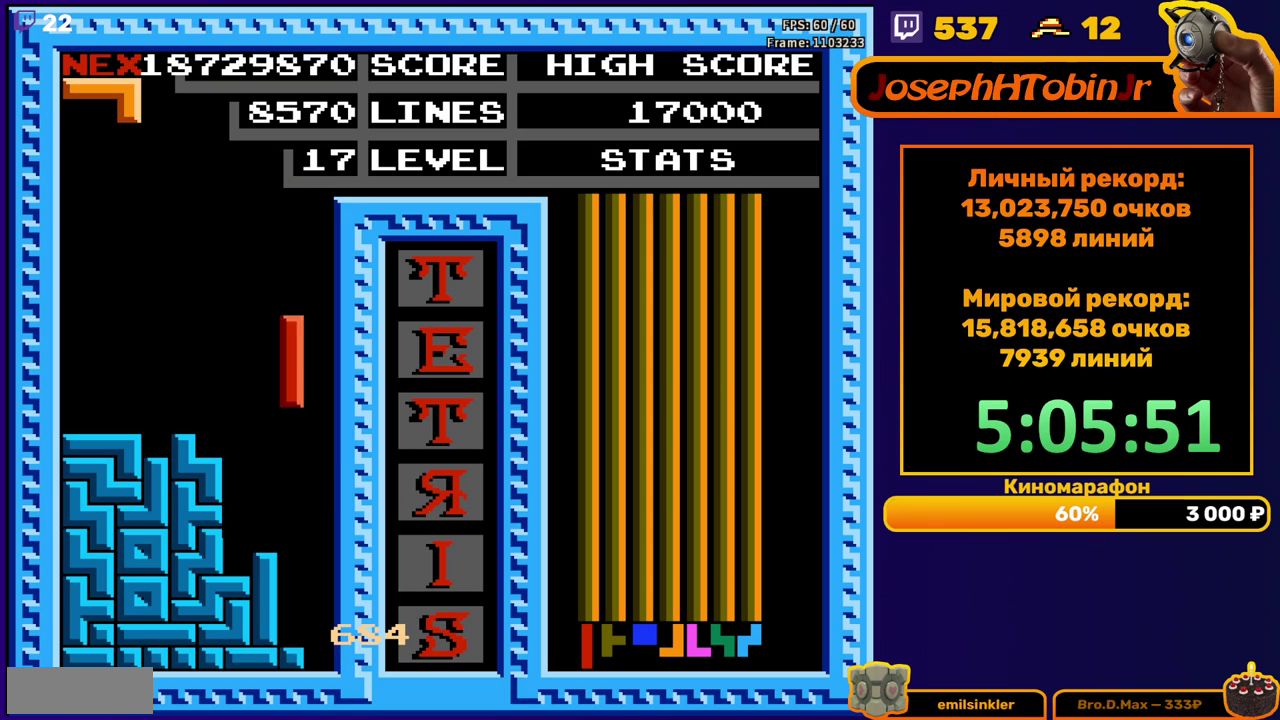
{"buttons": ["DPAD_LEFT"], "events": [[183, "DPAD_DOWN", "up"], [250, "DPAD_LEFT", "down"]]}
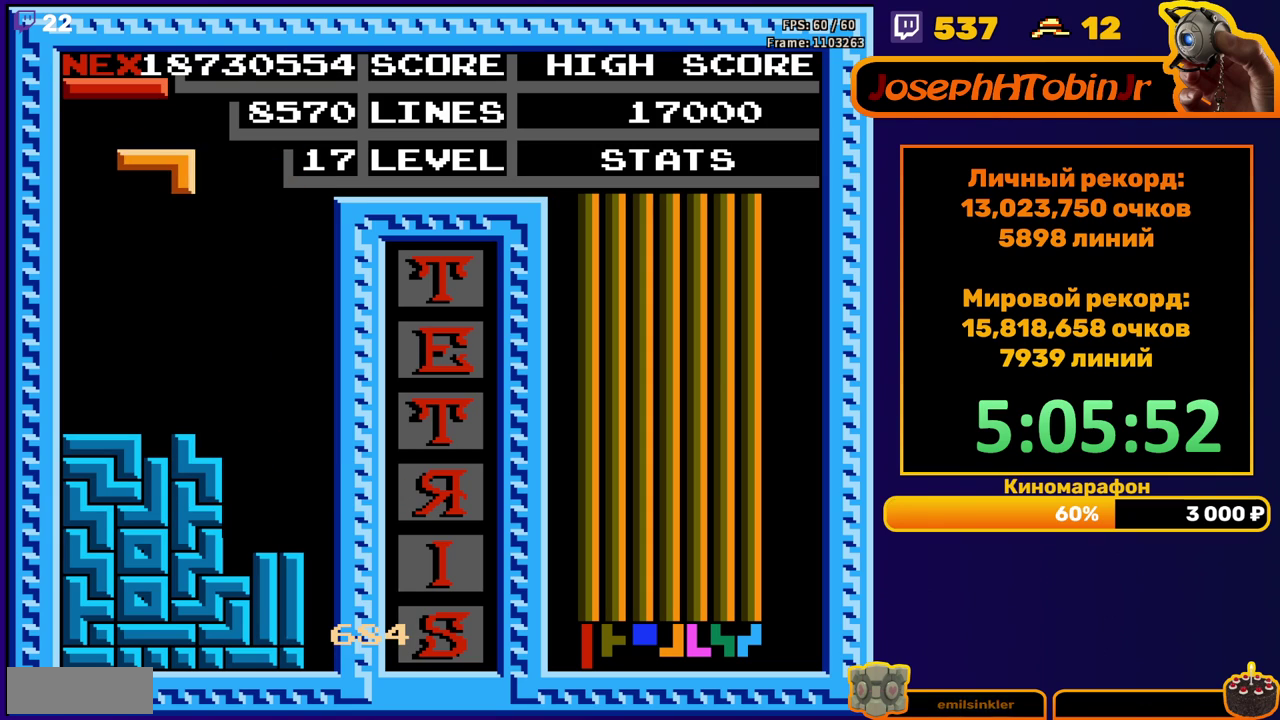
{"buttons": ["DPAD_RIGHT"], "events": [[83, "DPAD_LEFT", "up"], [183, "DPAD_DOWN", "down"], [400, "DPAD_DOWN", "up"], [467, "DPAD_RIGHT", "down"]]}
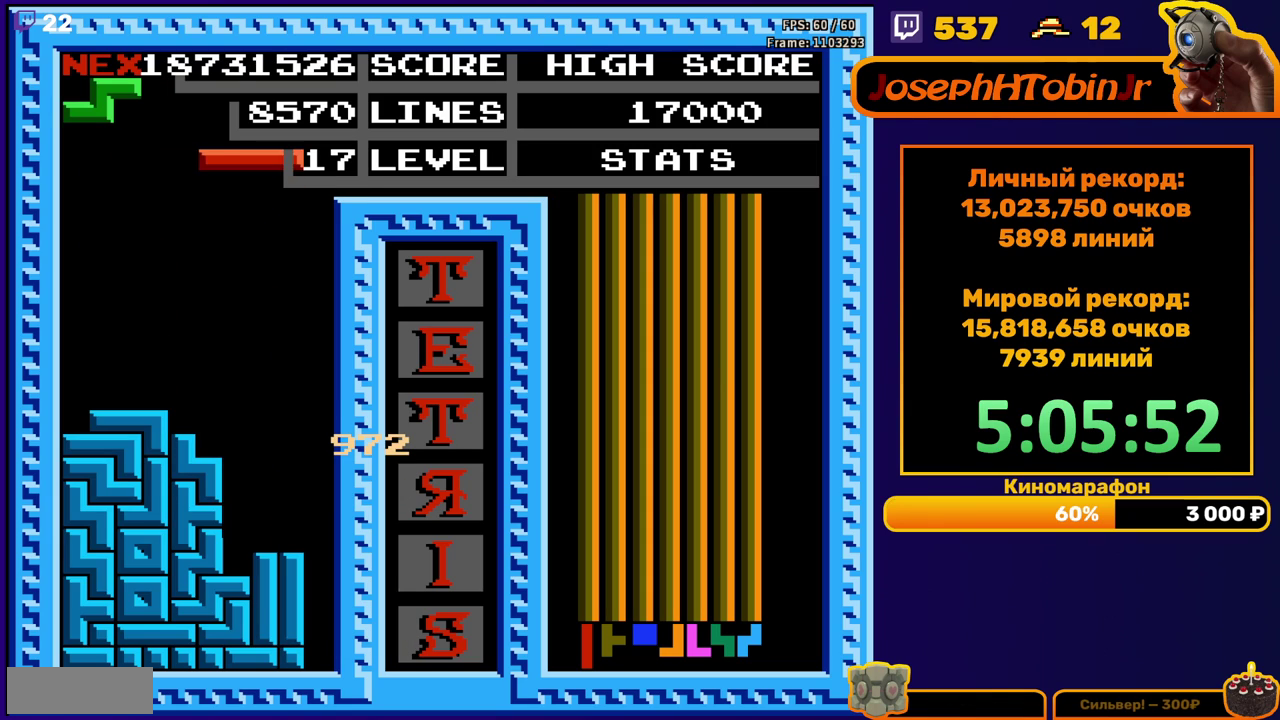
{"buttons": ["DPAD_DOWN"], "events": [[33, "A", "down"], [133, "A", "up"], [433, "DPAD_RIGHT", "up"], [467, "DPAD_DOWN", "down"]]}
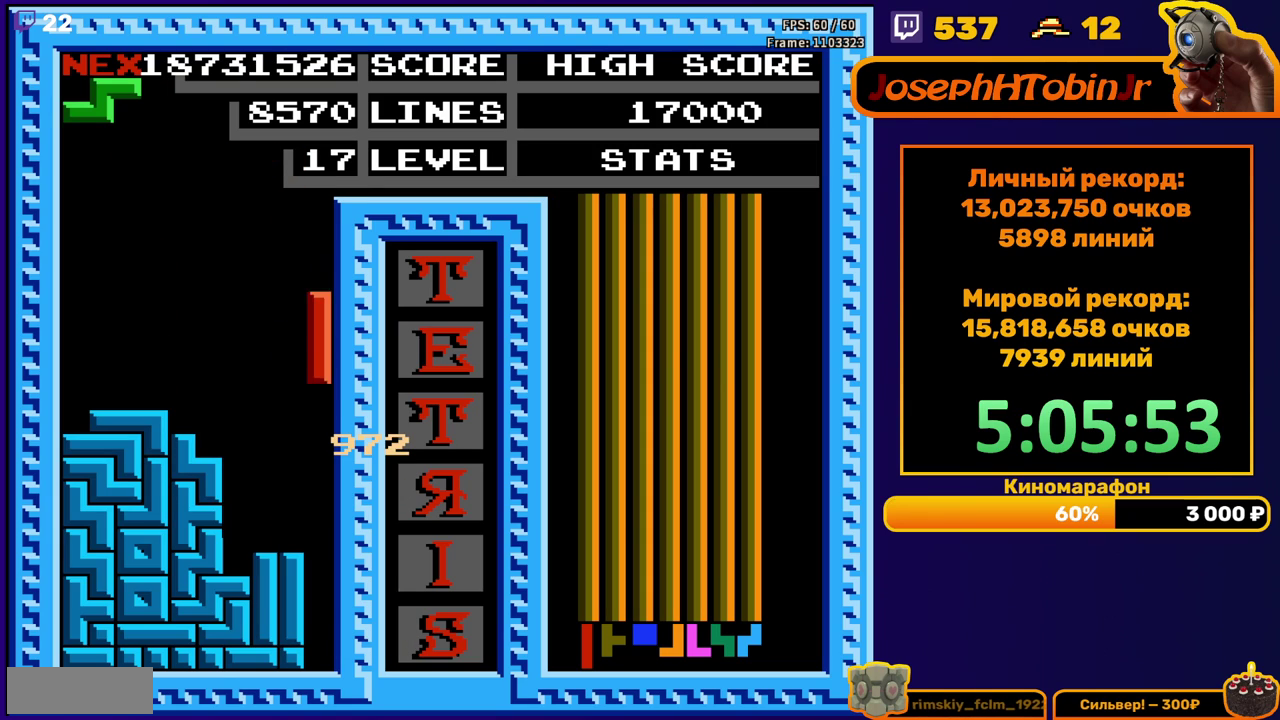
{"buttons": [], "events": [[367, "DPAD_DOWN", "up"]]}
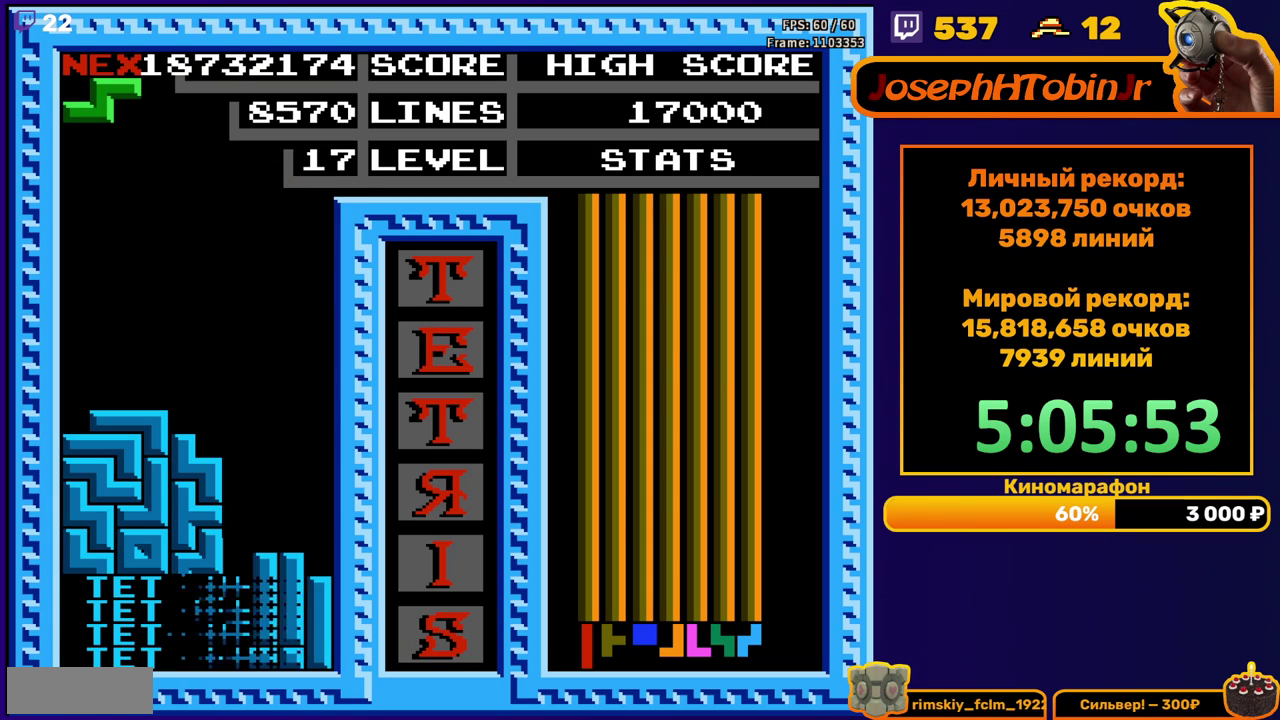
{"buttons": ["DPAD_DOWN"], "events": [[367, "A", "down"], [450, "A", "up"], [467, "DPAD_DOWN", "down"]]}
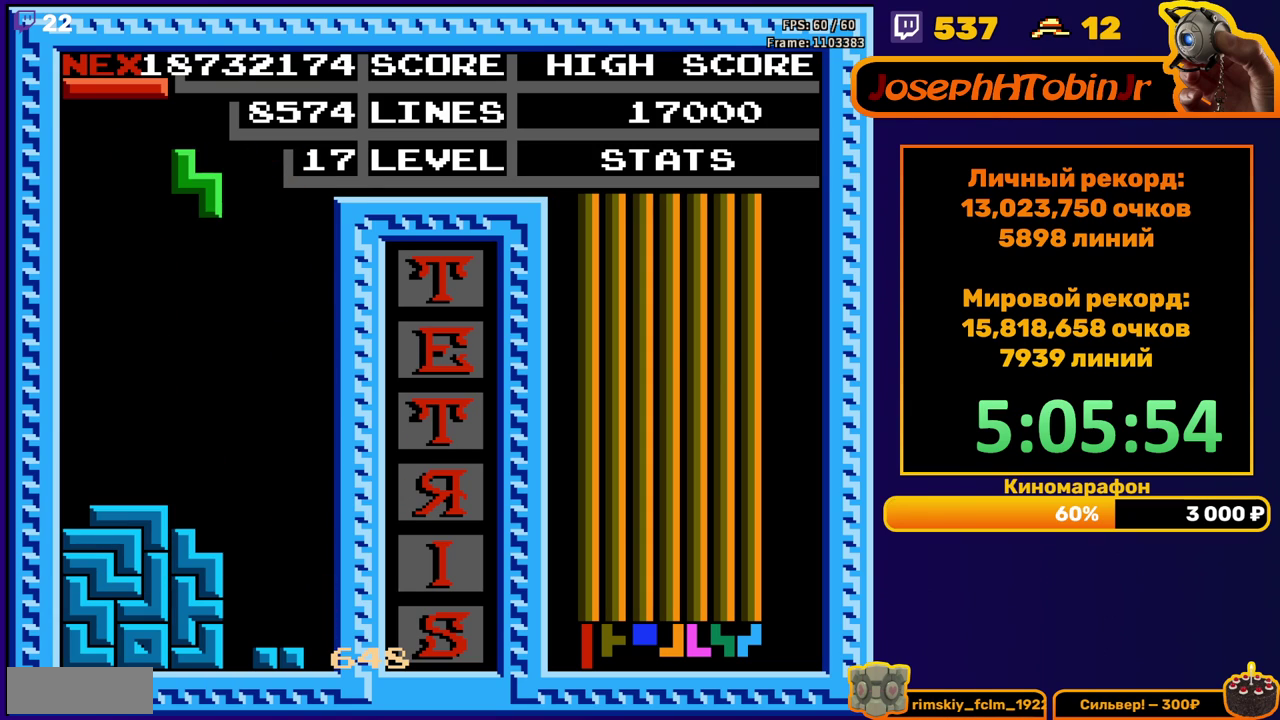
{"buttons": ["B"], "events": [[317, "DPAD_DOWN", "up"], [400, "DPAD_RIGHT", "down"], [450, "B", "down"], [500, "DPAD_RIGHT", "up"]]}
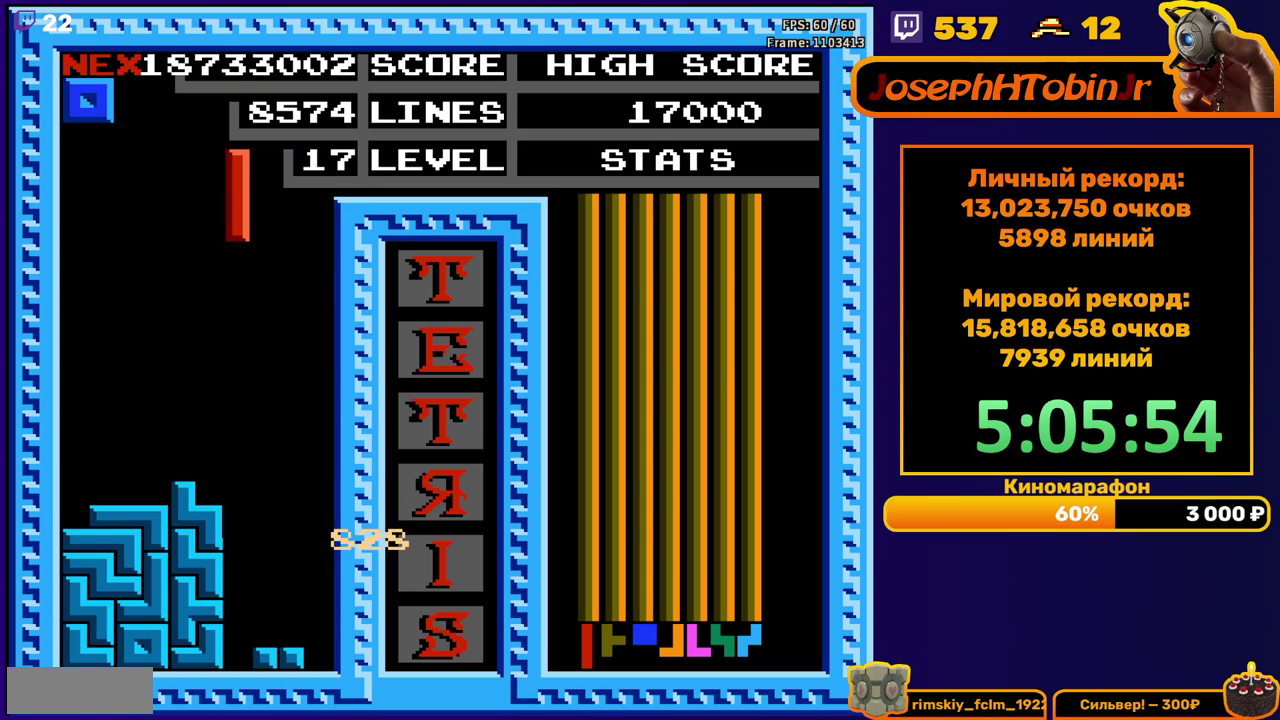
{"buttons": ["DPAD_DOWN"], "events": [[67, "B", "up"], [167, "DPAD_DOWN", "down"]]}
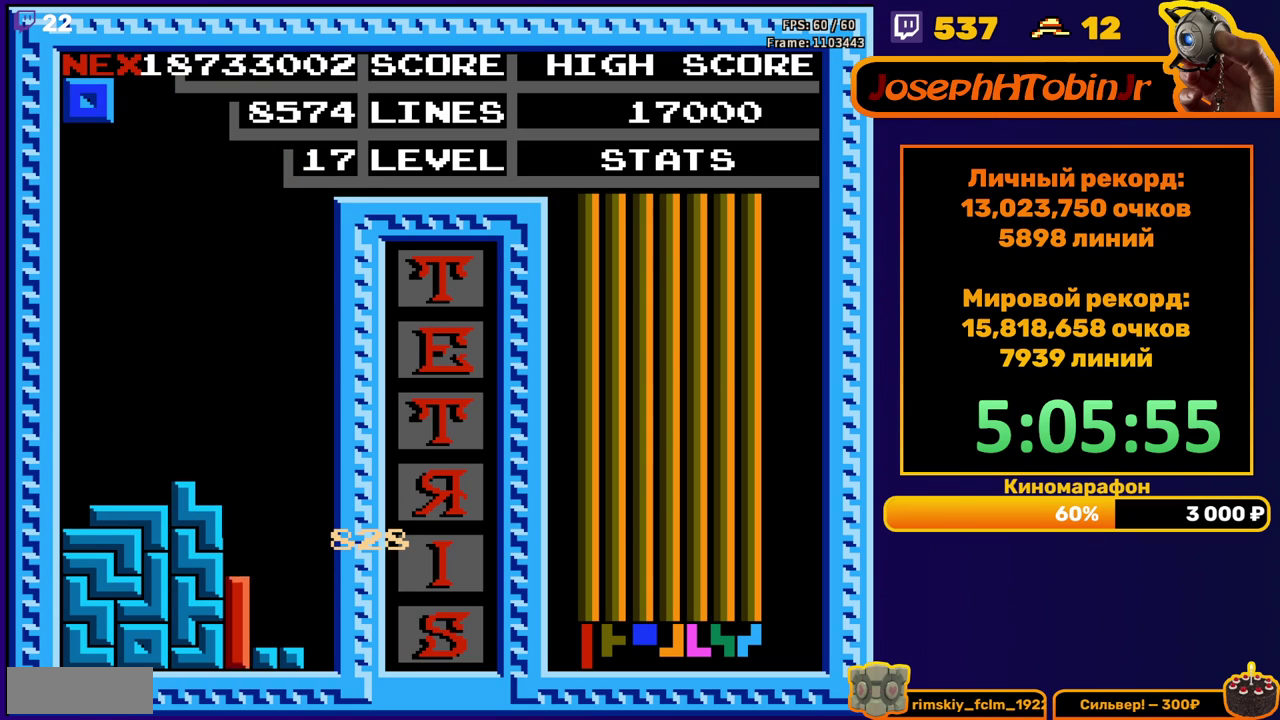
{"buttons": ["DPAD_DOWN"], "events": [[33, "DPAD_DOWN", "up"], [100, "DPAD_RIGHT", "down"], [417, "DPAD_RIGHT", "up"], [500, "DPAD_DOWN", "down"]]}
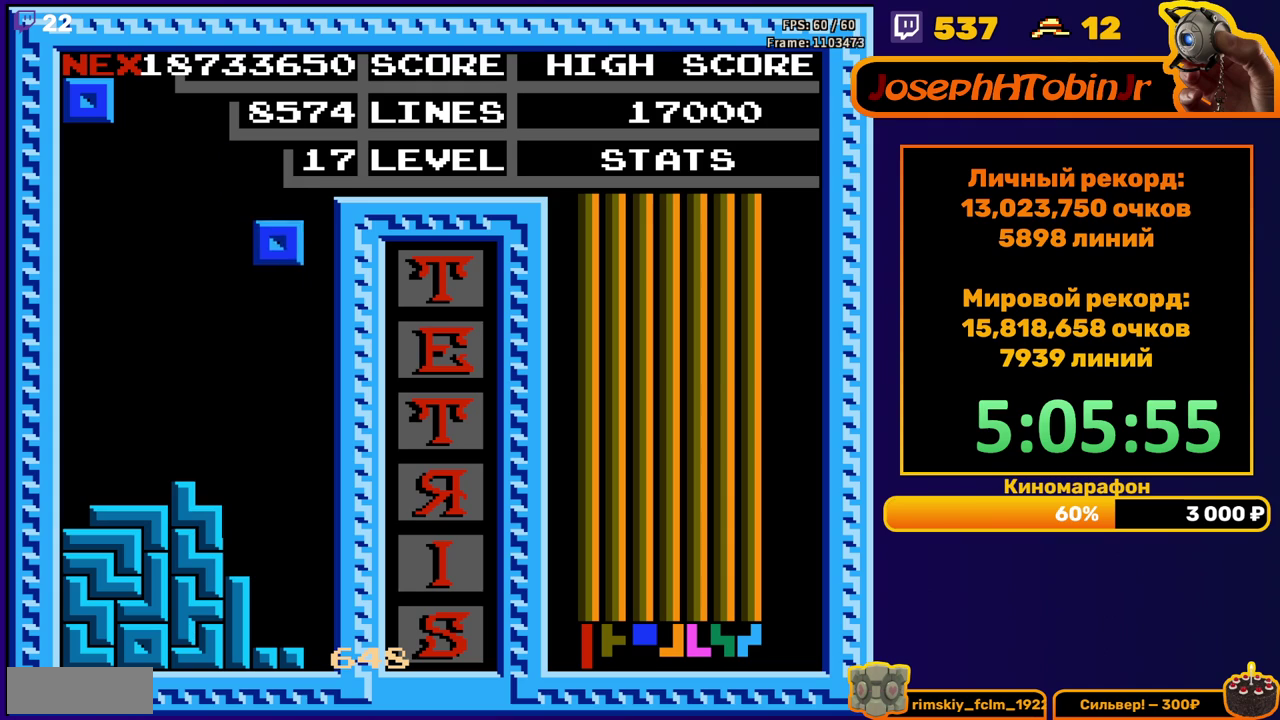
{"buttons": ["DPAD_RIGHT"], "events": [[367, "DPAD_DOWN", "up"], [433, "DPAD_RIGHT", "down"]]}
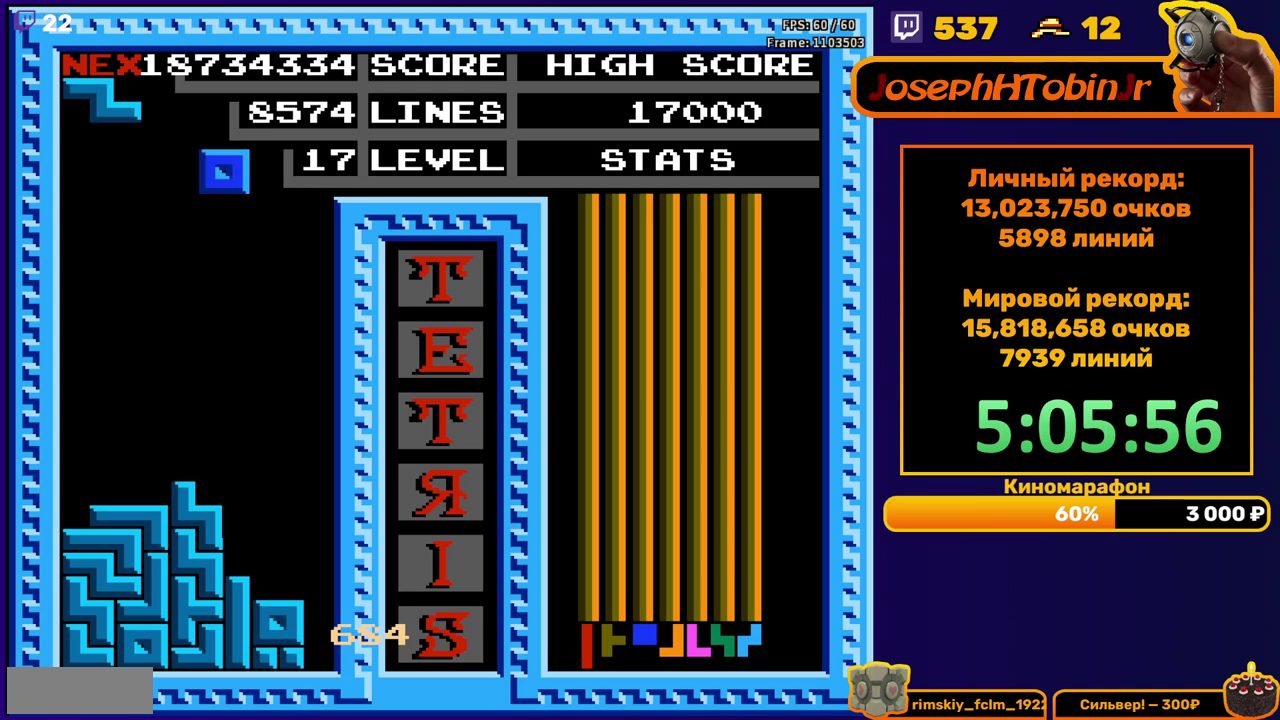
{"buttons": ["DPAD_DOWN"], "events": [[250, "DPAD_RIGHT", "up"], [350, "DPAD_DOWN", "down"]]}
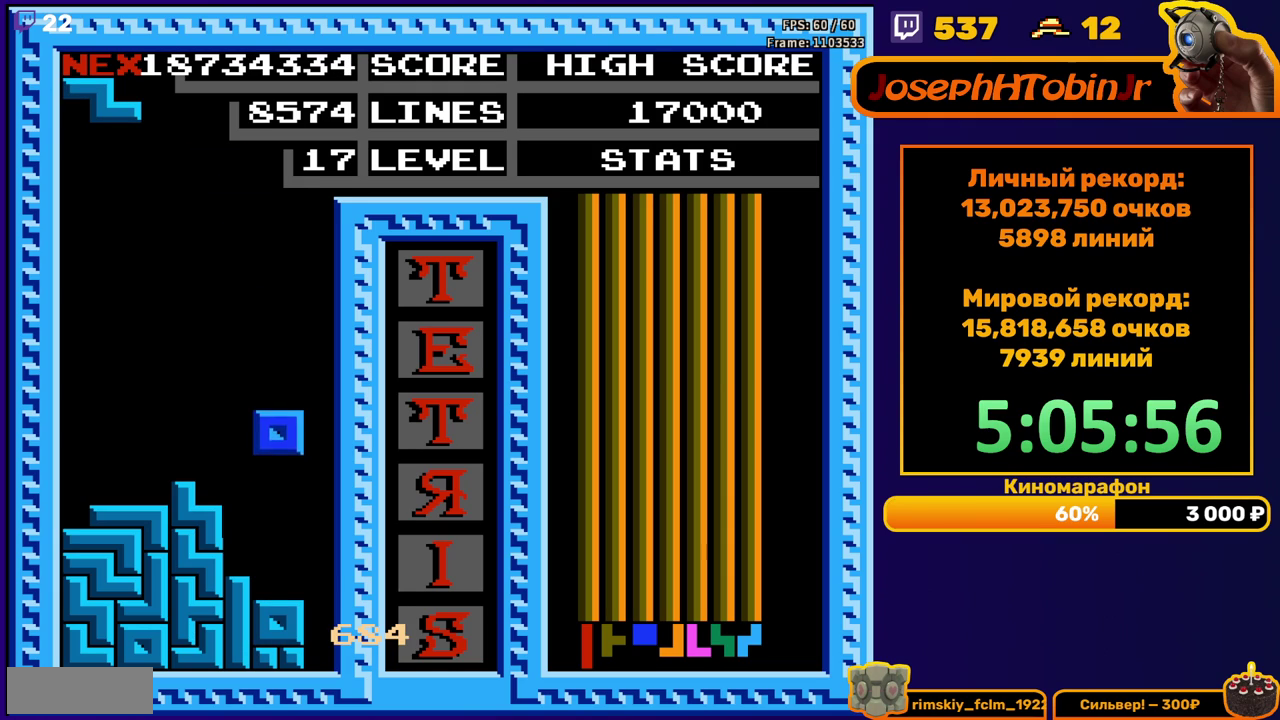
{"buttons": [], "events": [[150, "DPAD_DOWN", "up"], [233, "A", "down"], [333, "A", "up"], [333, "DPAD_RIGHT", "down"], [400, "DPAD_RIGHT", "up"]]}
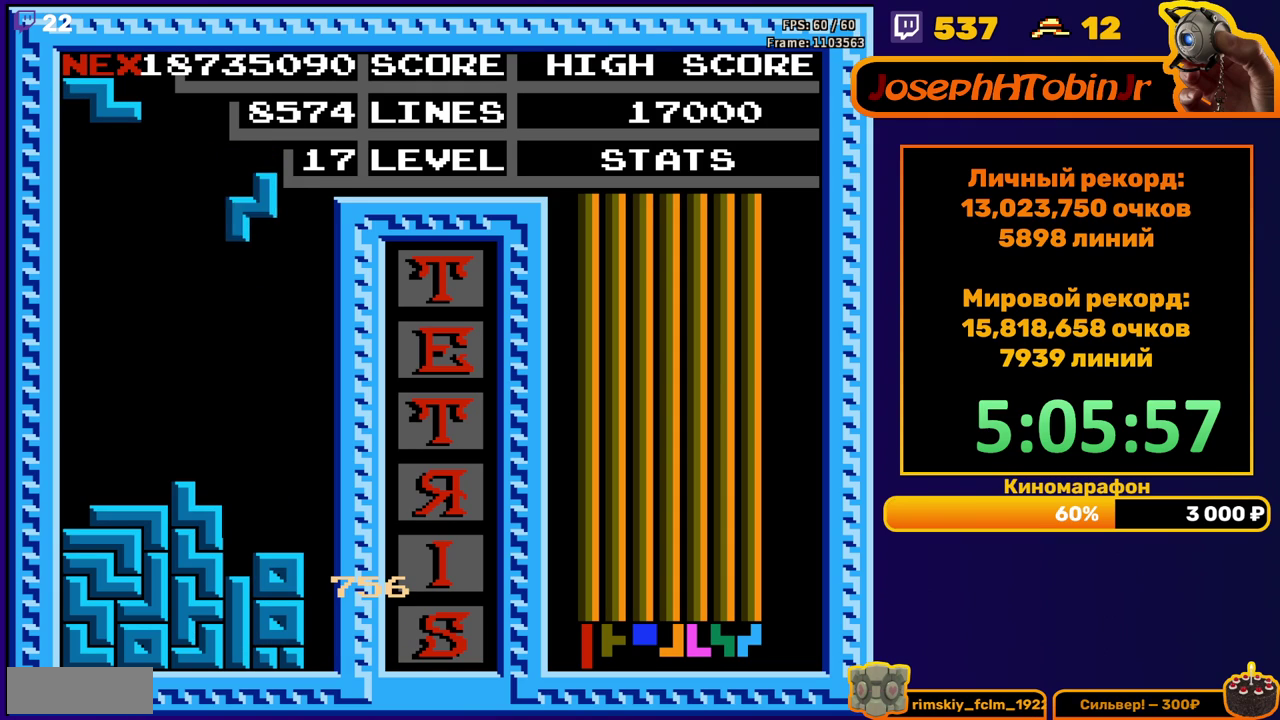
{"buttons": ["A", "DPAD_LEFT"], "events": [[17, "DPAD_DOWN", "down"], [317, "DPAD_DOWN", "up"], [383, "DPAD_LEFT", "down"], [450, "A", "down"]]}
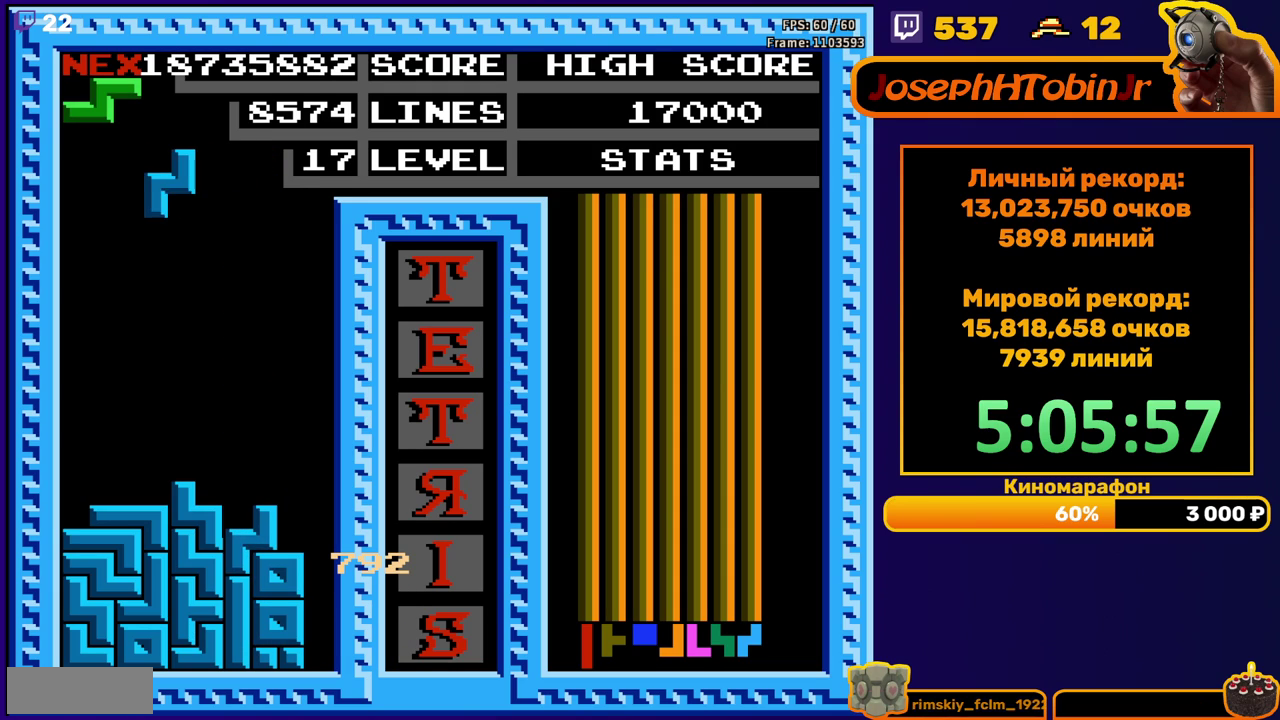
{"buttons": ["DPAD_DOWN"], "events": [[33, "A", "up"], [367, "DPAD_DOWN", "down"], [367, "DPAD_LEFT", "up"]]}
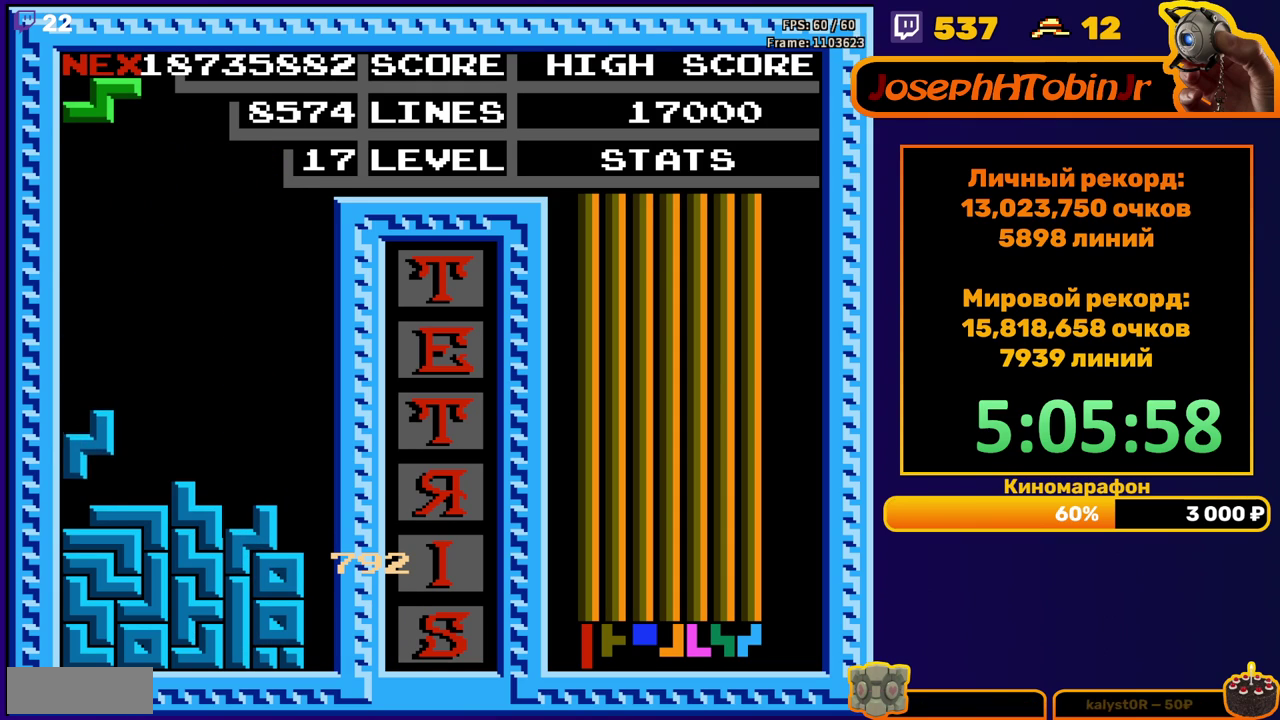
{"buttons": ["DPAD_DOWN"], "events": [[83, "DPAD_DOWN", "up"], [183, "DPAD_RIGHT", "down"], [200, "A", "down"], [233, "DPAD_RIGHT", "up"], [283, "A", "up"], [367, "DPAD_DOWN", "down"]]}
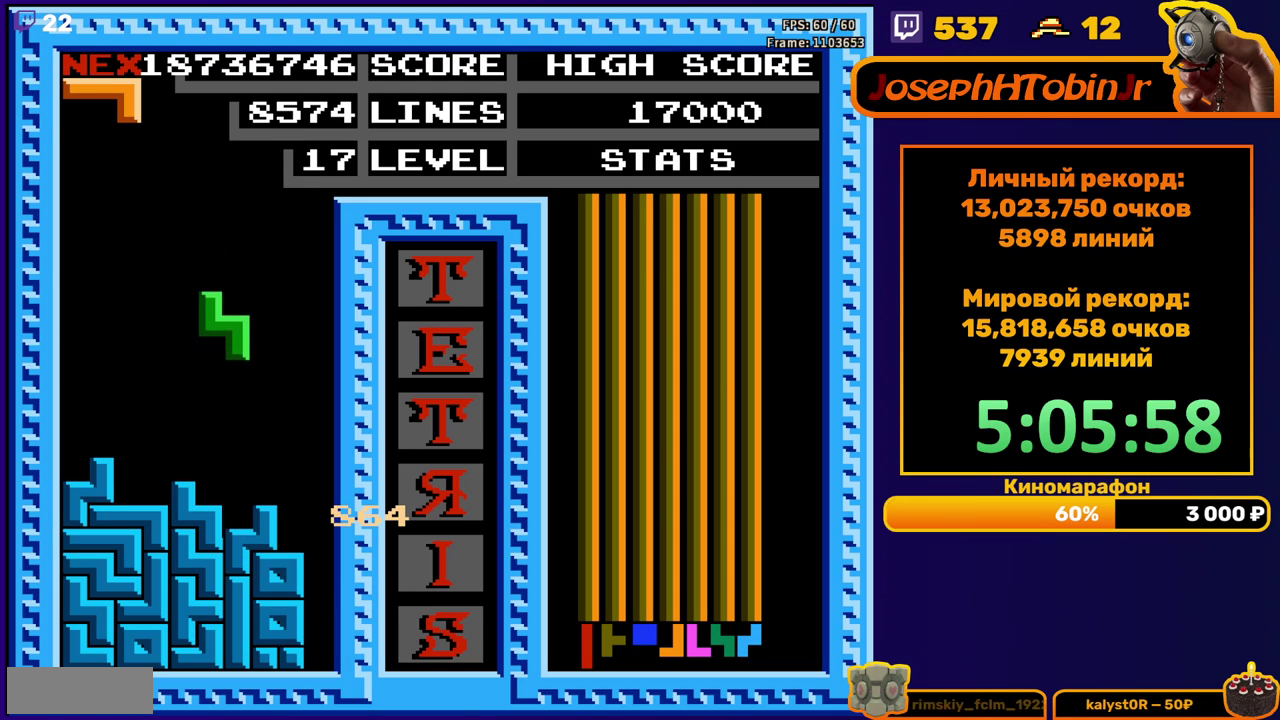
{"buttons": ["A"], "events": [[167, "DPAD_DOWN", "up"], [267, "DPAD_LEFT", "down"], [483, "A", "down"], [483, "DPAD_LEFT", "up"]]}
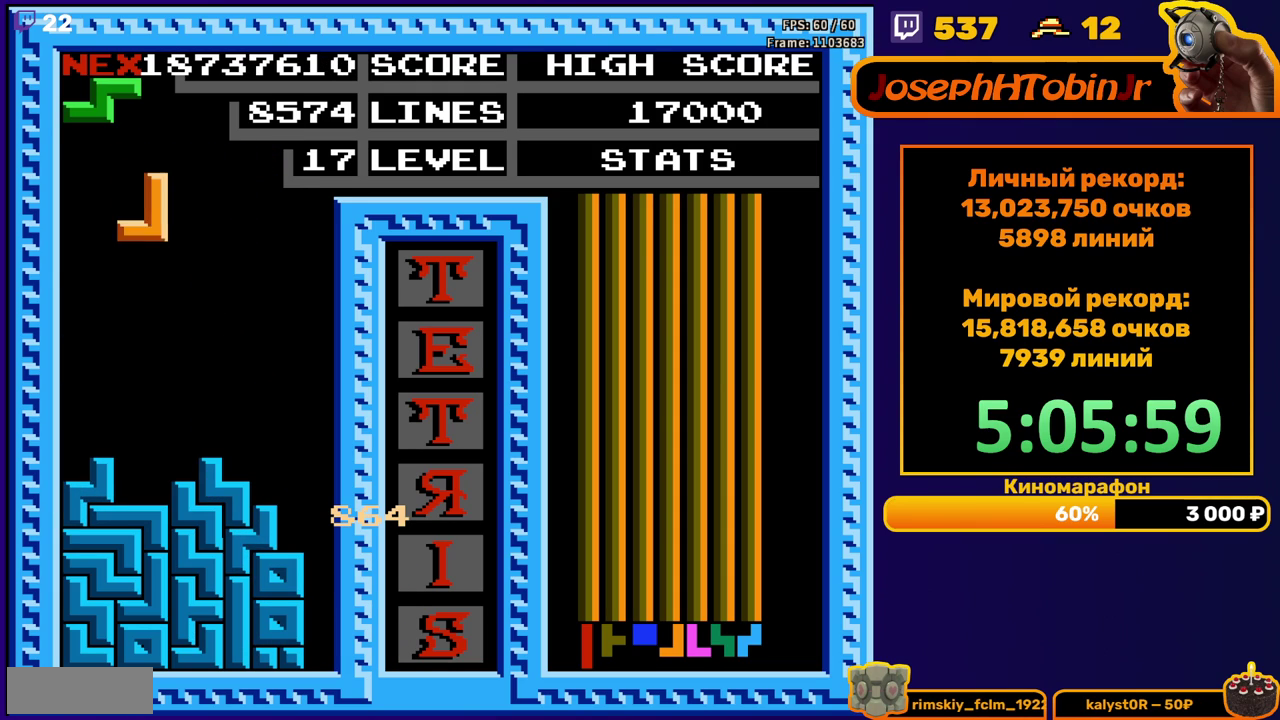
{"buttons": ["DPAD_RIGHT"], "events": [[50, "A", "up"], [117, "DPAD_DOWN", "down"], [367, "DPAD_DOWN", "up"], [433, "A", "down"], [433, "DPAD_RIGHT", "down"], [500, "A", "up"]]}
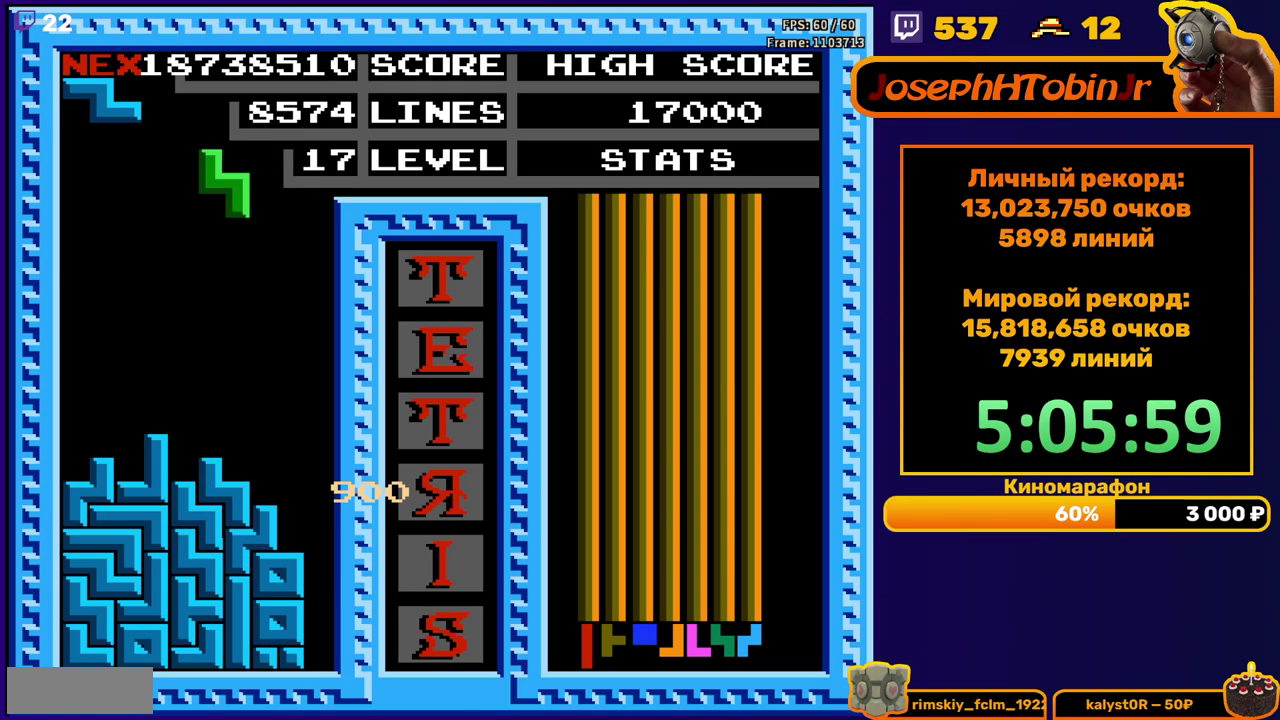
{"buttons": ["DPAD_DOWN"], "events": [[350, "DPAD_RIGHT", "up"], [383, "DPAD_DOWN", "down"]]}